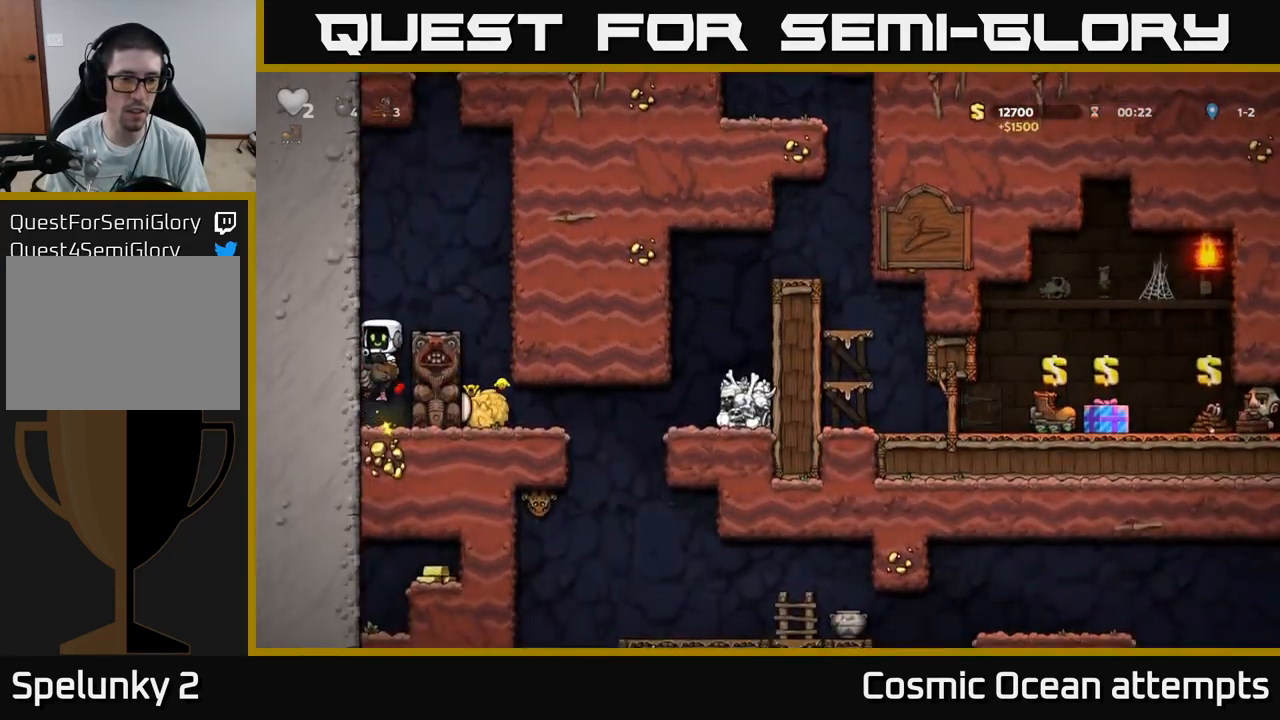
Gameplay with a controller (Xbox layout); each line is a JSON object with the inputs held at the frame after it. "events" lists button and stick changes between this image and that frame as [ms after this image, input, new state], when the widget could be followed in between.
{"buttons": ["DPAD_RIGHT"], "left_stick": "center", "right_stick": "center", "events": [[33, "A", "down"], [233, "A", "up"], [250, "DPAD_RIGHT", "down"]]}
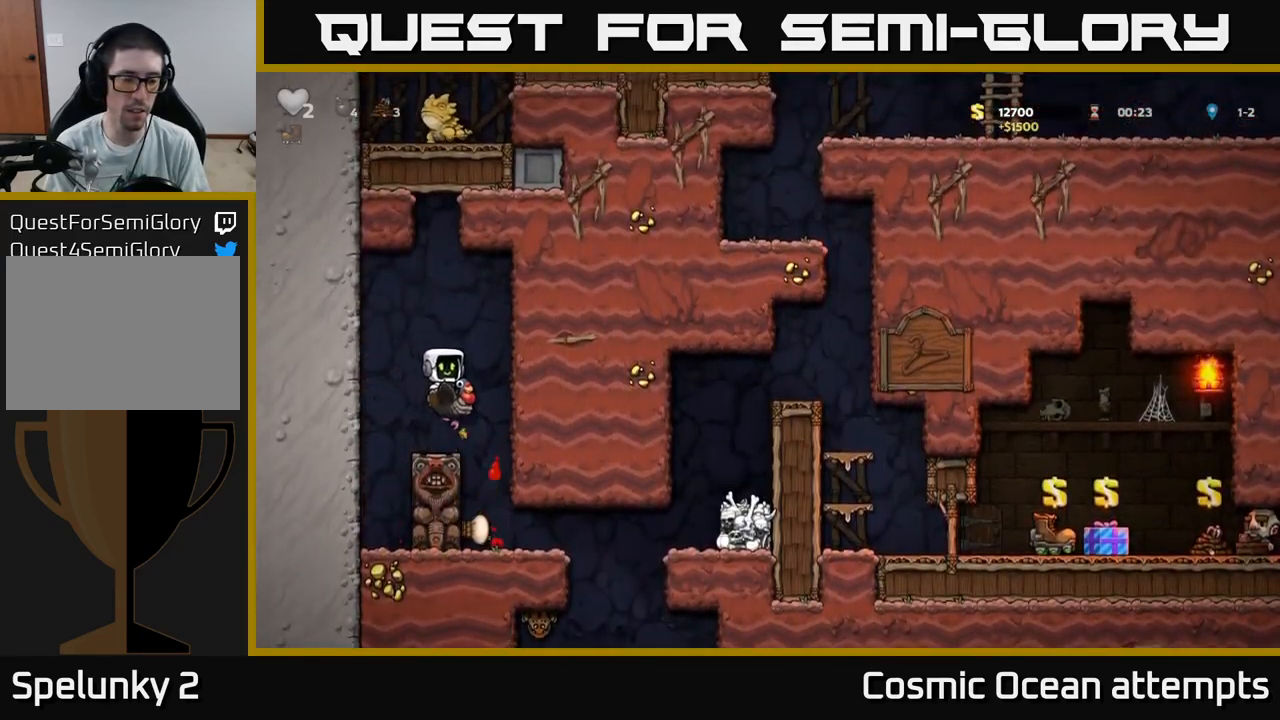
{"buttons": ["DPAD_RIGHT"], "left_stick": "center", "right_stick": "center", "events": [[100, "DPAD_RIGHT", "up"], [250, "DPAD_RIGHT", "down"]]}
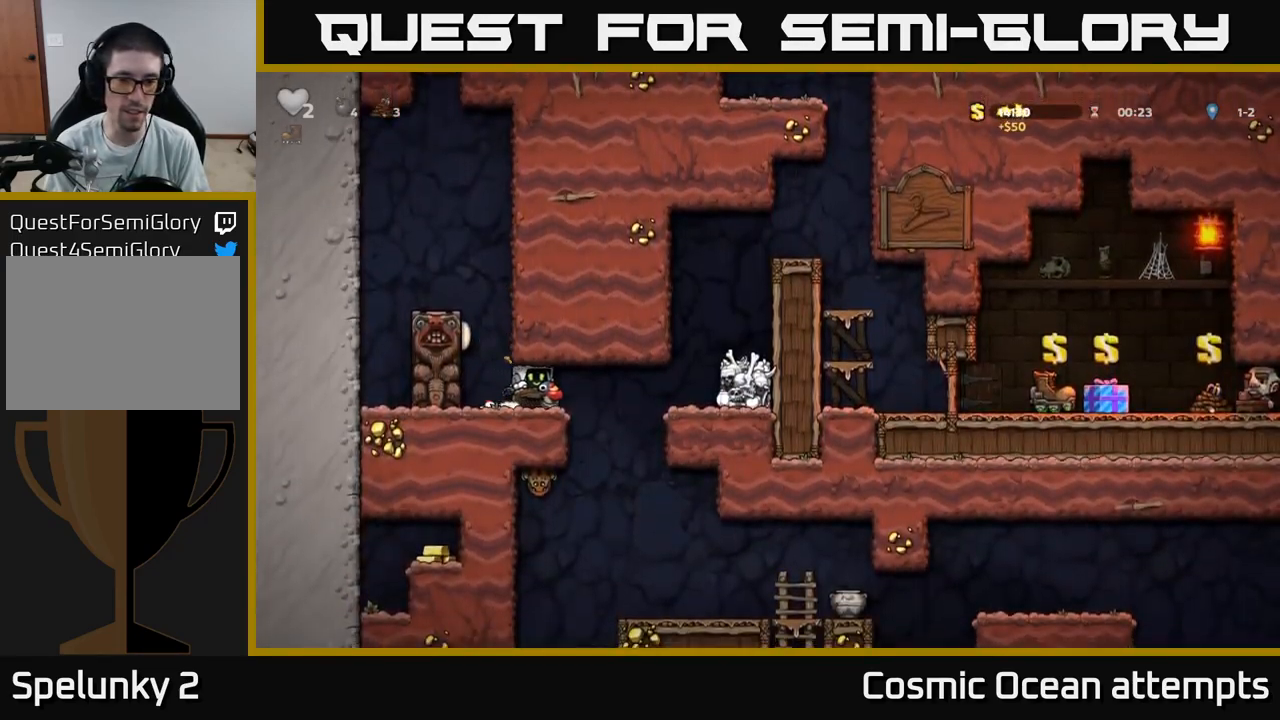
{"buttons": ["DPAD_RIGHT"], "left_stick": "center", "right_stick": "center", "events": []}
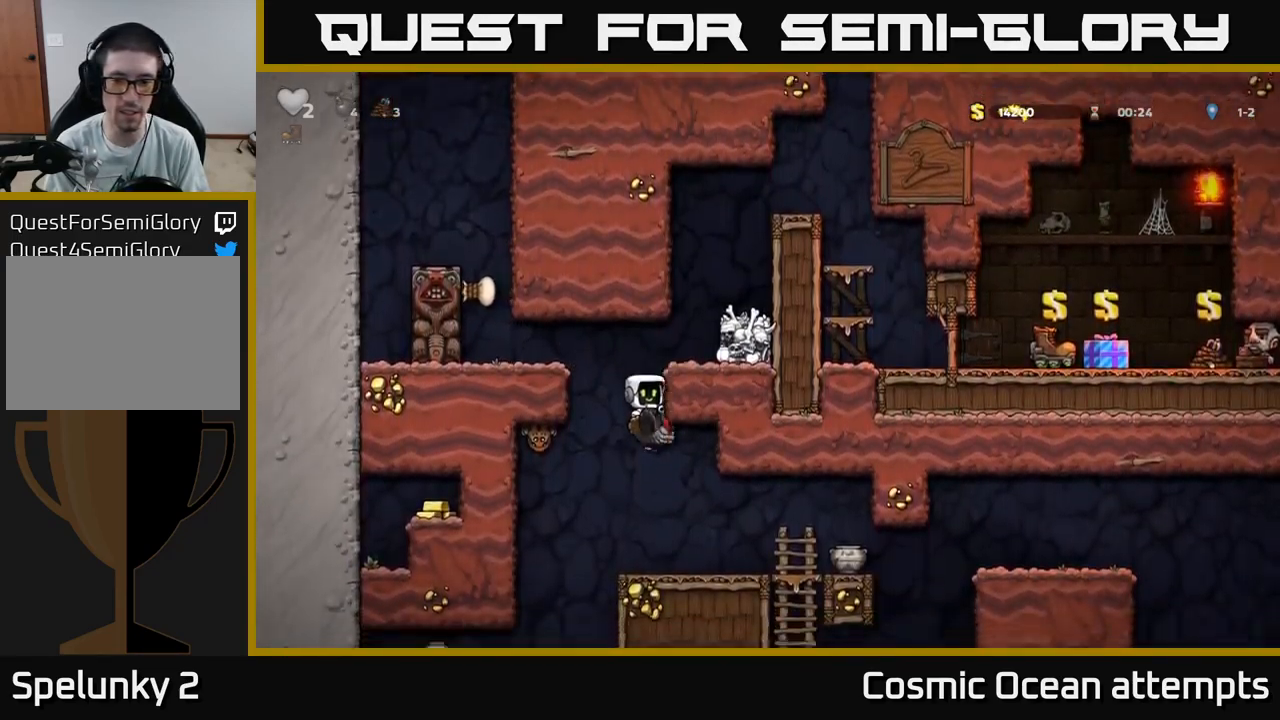
{"buttons": ["DPAD_RIGHT"], "left_stick": "center", "right_stick": "center", "events": [[33, "DPAD_RIGHT", "up"], [267, "DPAD_DOWN", "down"], [317, "A", "down"], [367, "DPAD_DOWN", "up"], [400, "A", "up"], [450, "DPAD_RIGHT", "down"]]}
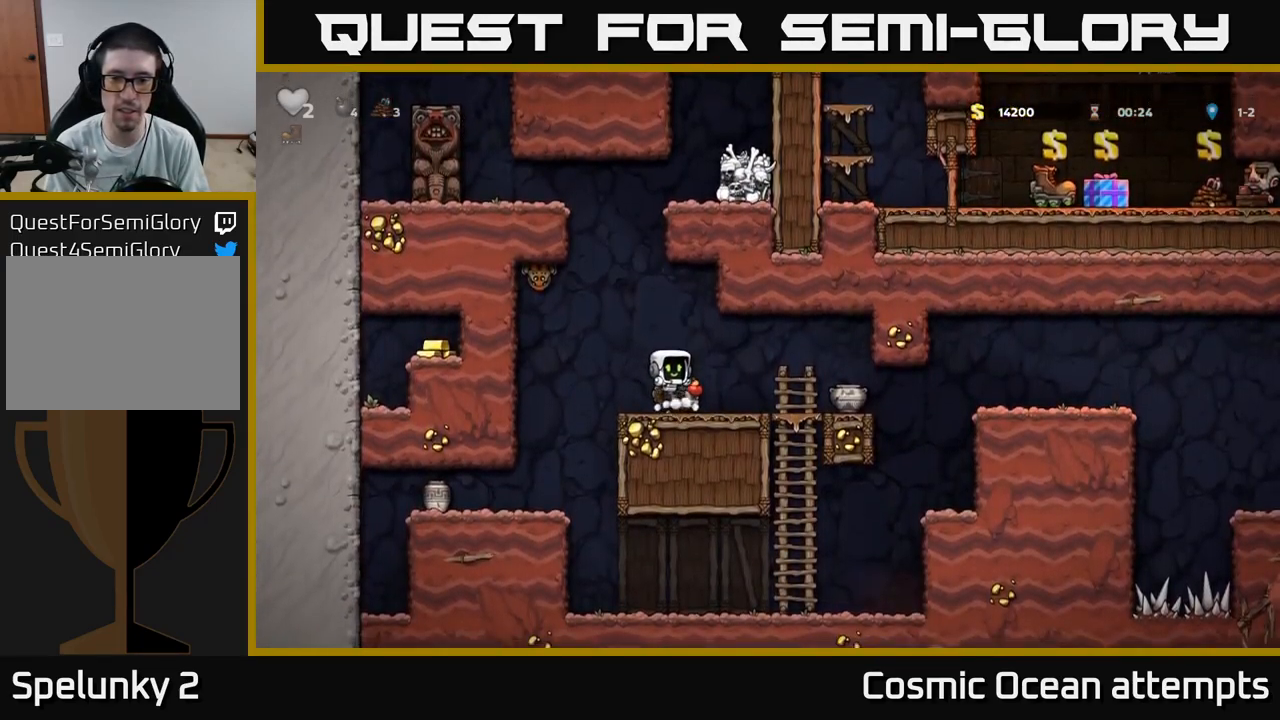
{"buttons": ["X"], "left_stick": "center", "right_stick": "center", "events": [[350, "DPAD_DOWN", "down"], [367, "DPAD_RIGHT", "up"], [433, "X", "down"], [483, "DPAD_DOWN", "up"]]}
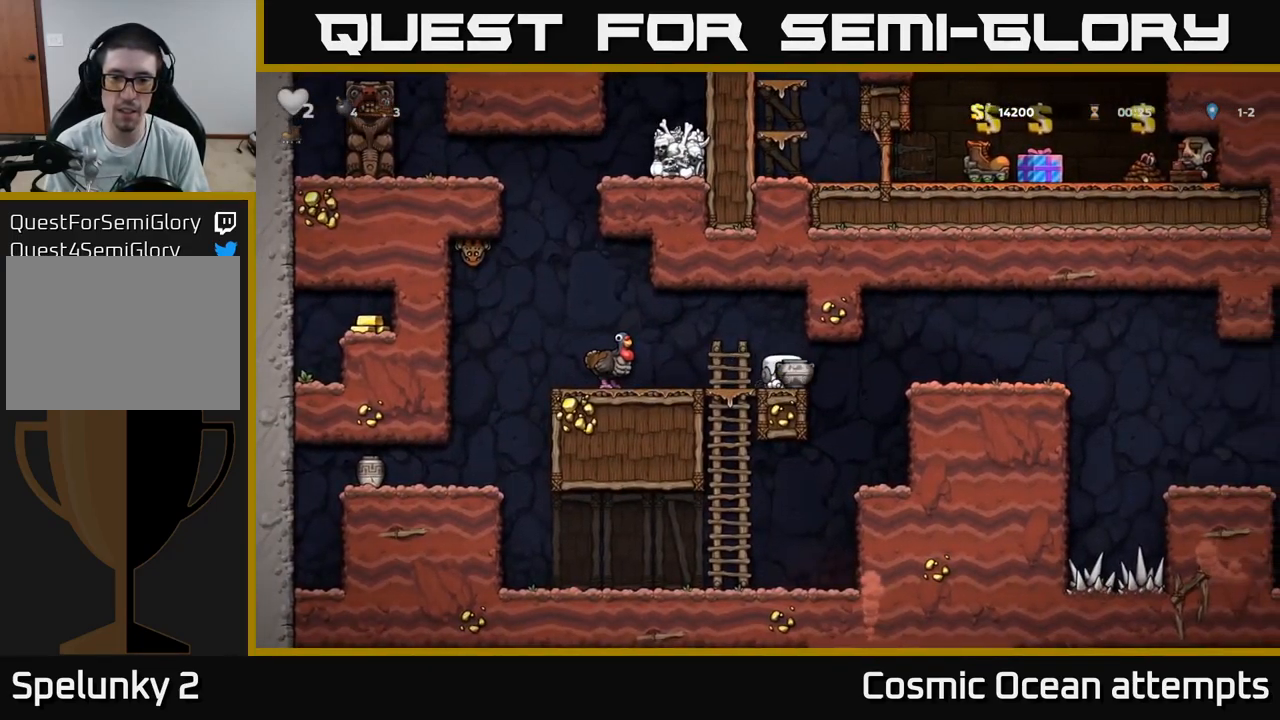
{"buttons": [], "left_stick": "center", "right_stick": "center", "events": [[33, "X", "up"], [133, "X", "down"], [217, "X", "up"]]}
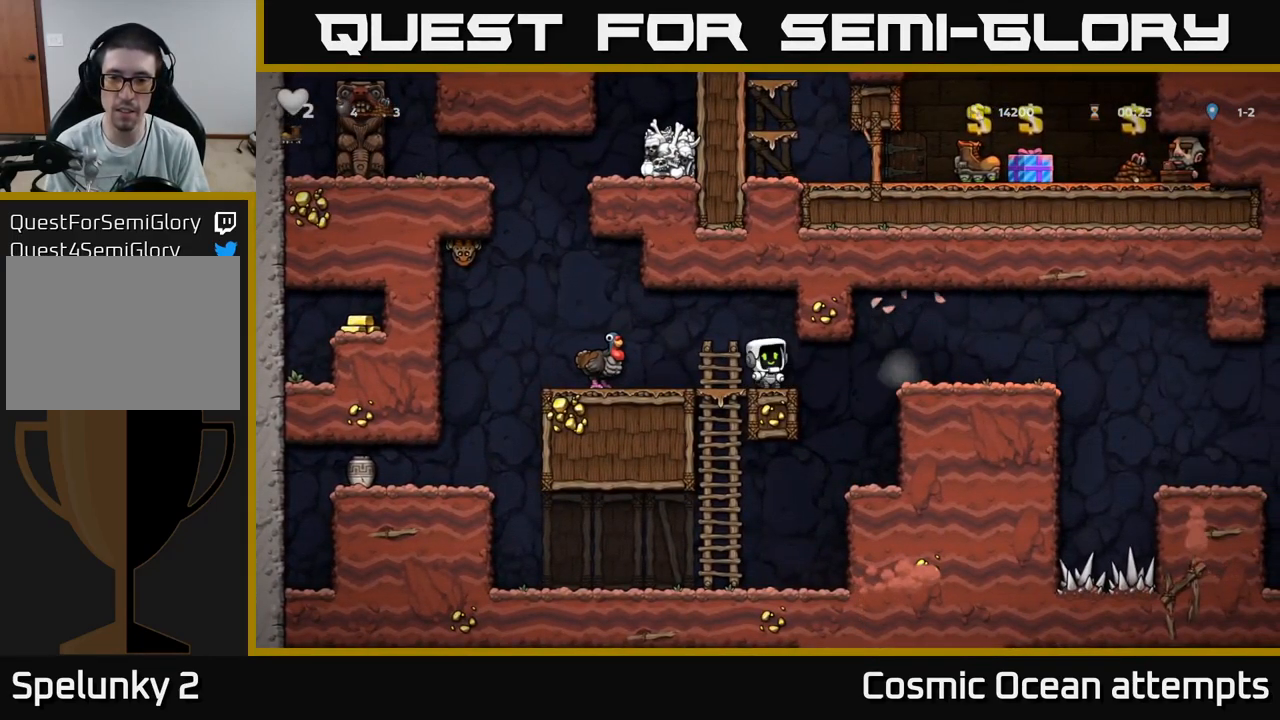
{"buttons": [], "left_stick": "center", "right_stick": "center", "events": [[17, "DPAD_LEFT", "down"], [200, "A", "down"], [300, "A", "up"], [350, "DPAD_LEFT", "up"]]}
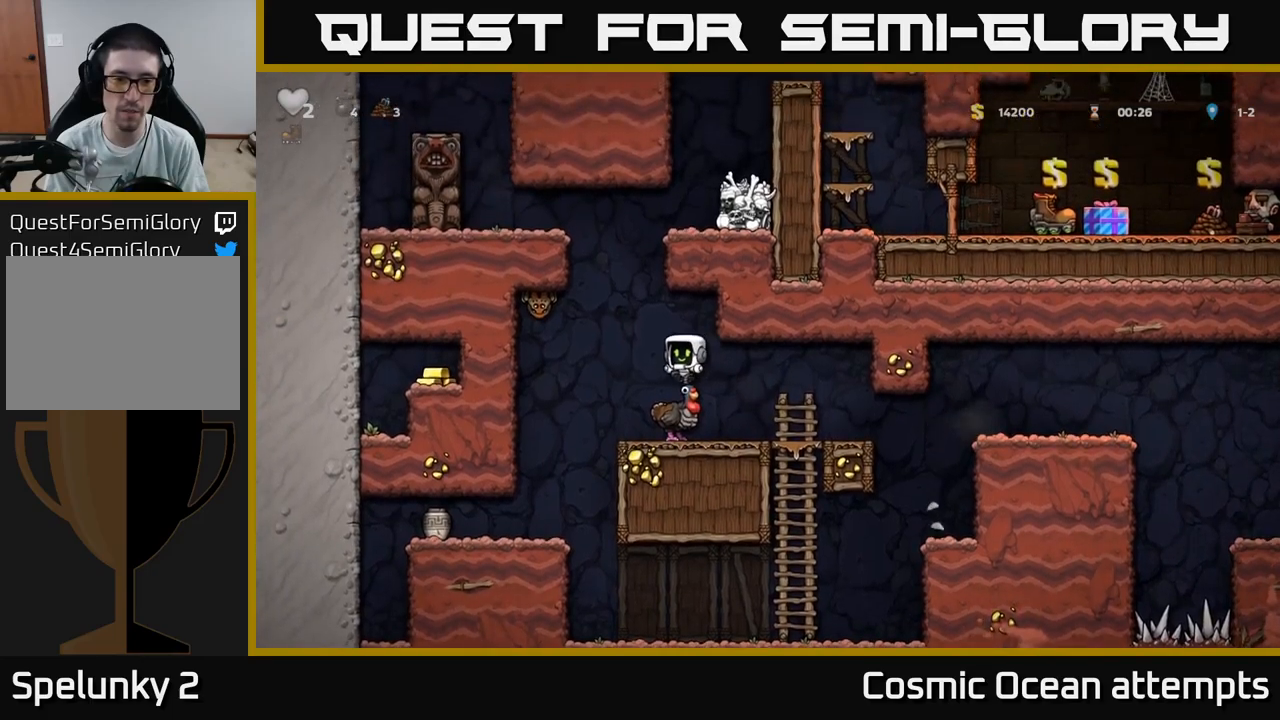
{"buttons": ["DPAD_DOWN"], "left_stick": "center", "right_stick": "center", "events": [[317, "DPAD_DOWN", "down"], [384, "A", "down"], [450, "A", "up"]]}
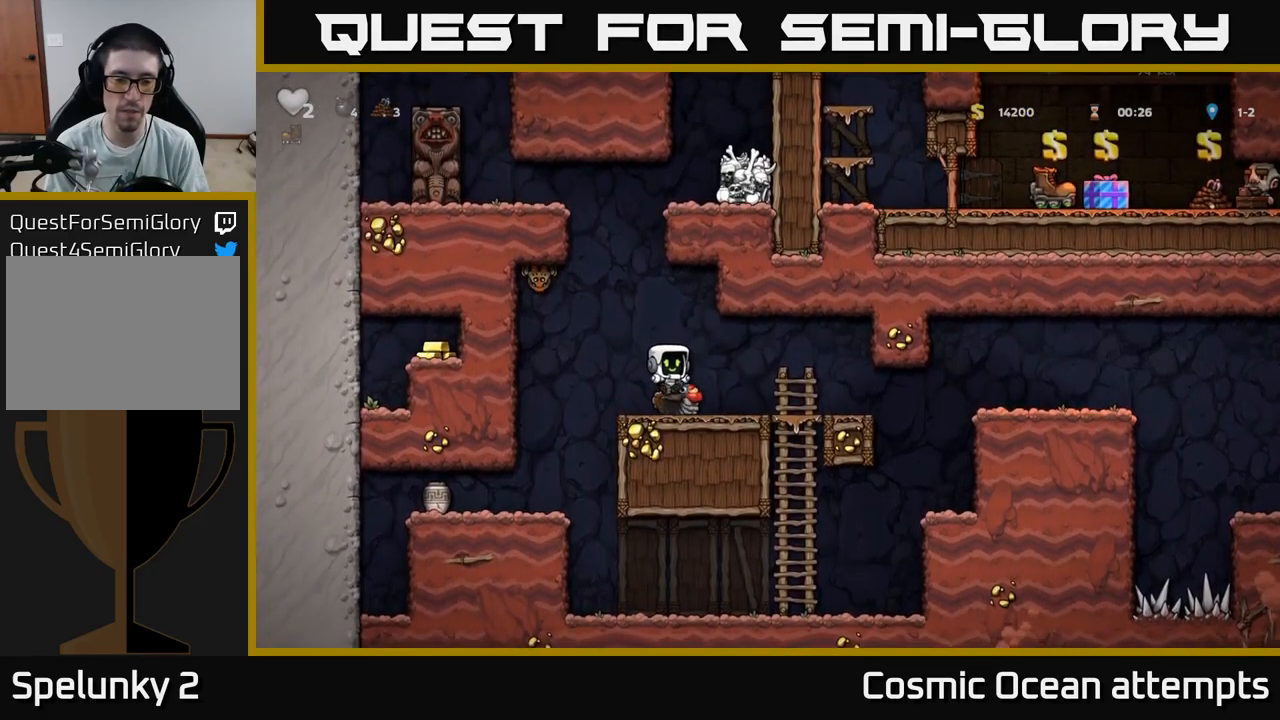
{"buttons": ["DPAD_LEFT"], "left_stick": "center", "right_stick": "center", "events": [[34, "DPAD_DOWN", "up"], [84, "DPAD_LEFT", "down"]]}
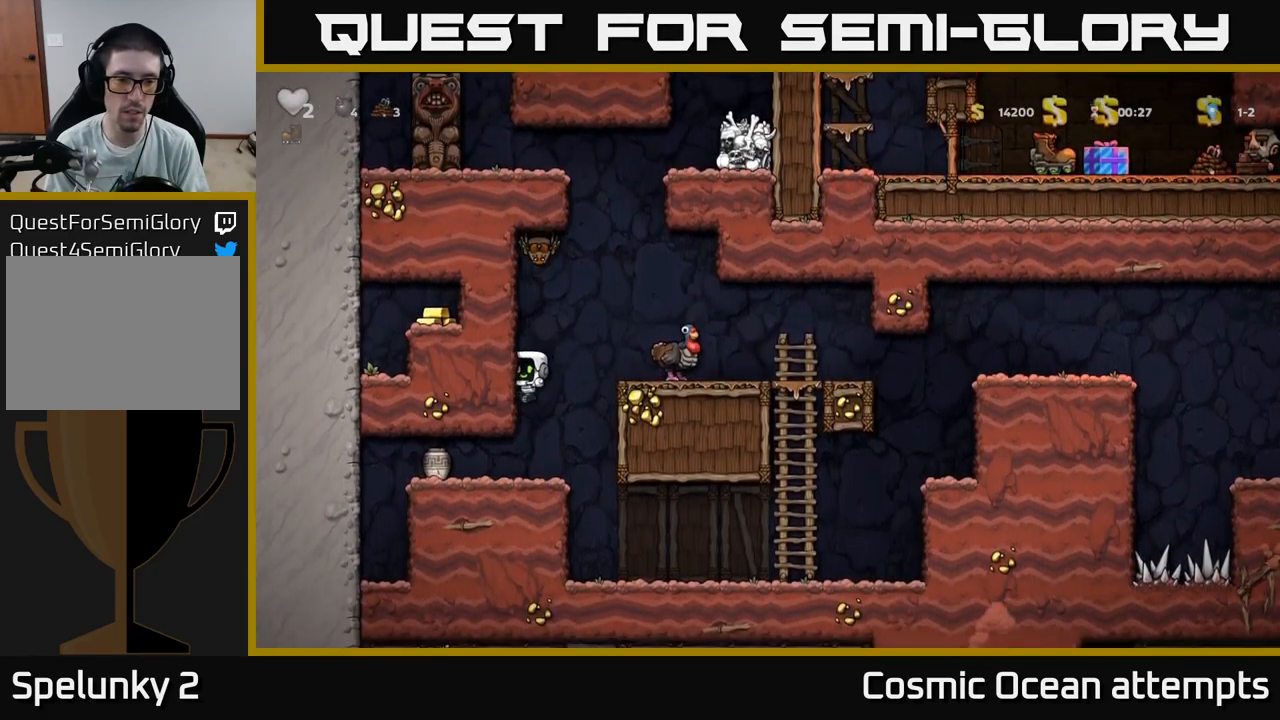
{"buttons": ["DPAD_LEFT"], "left_stick": "center", "right_stick": "center", "events": [[184, "DPAD_LEFT", "up"], [384, "DPAD_LEFT", "down"]]}
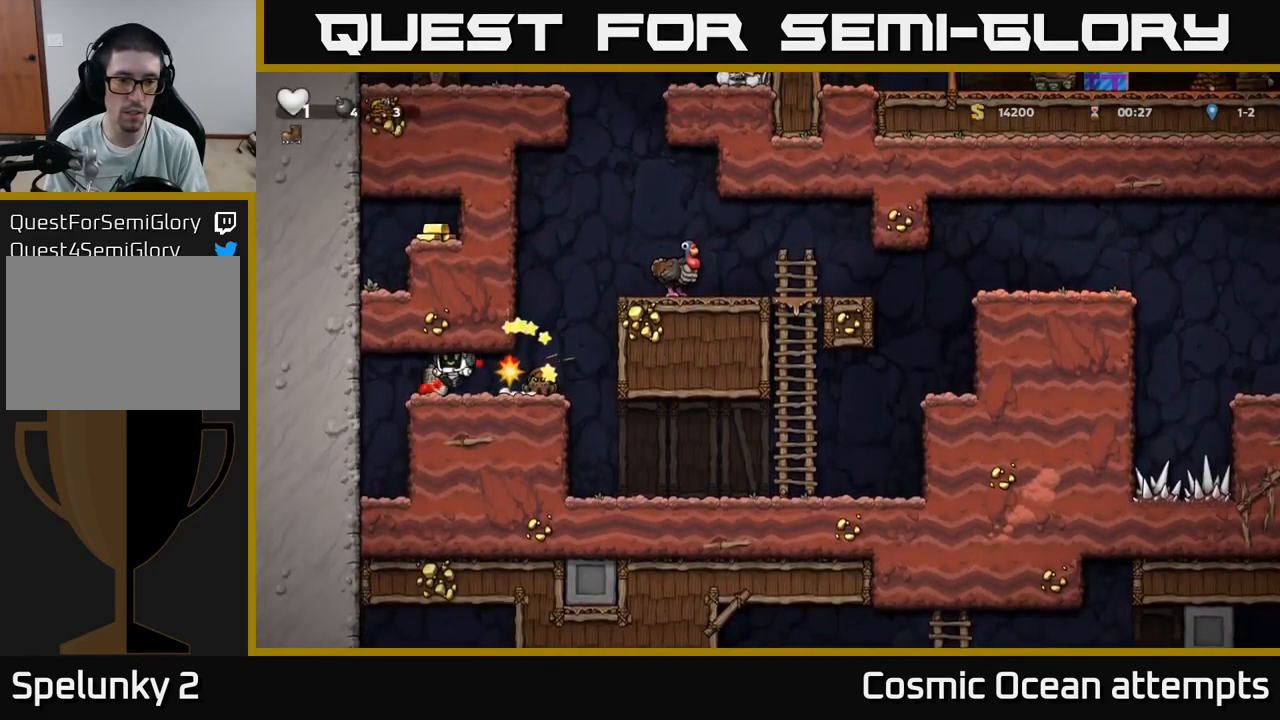
{"buttons": ["DPAD_DOWN"], "left_stick": "center", "right_stick": "center", "events": [[50, "DPAD_LEFT", "up"], [100, "DPAD_DOWN", "down"], [200, "DPAD_RIGHT", "down"], [234, "DPAD_DOWN", "up"], [234, "DPAD_RIGHT", "up"], [467, "DPAD_DOWN", "down"]]}
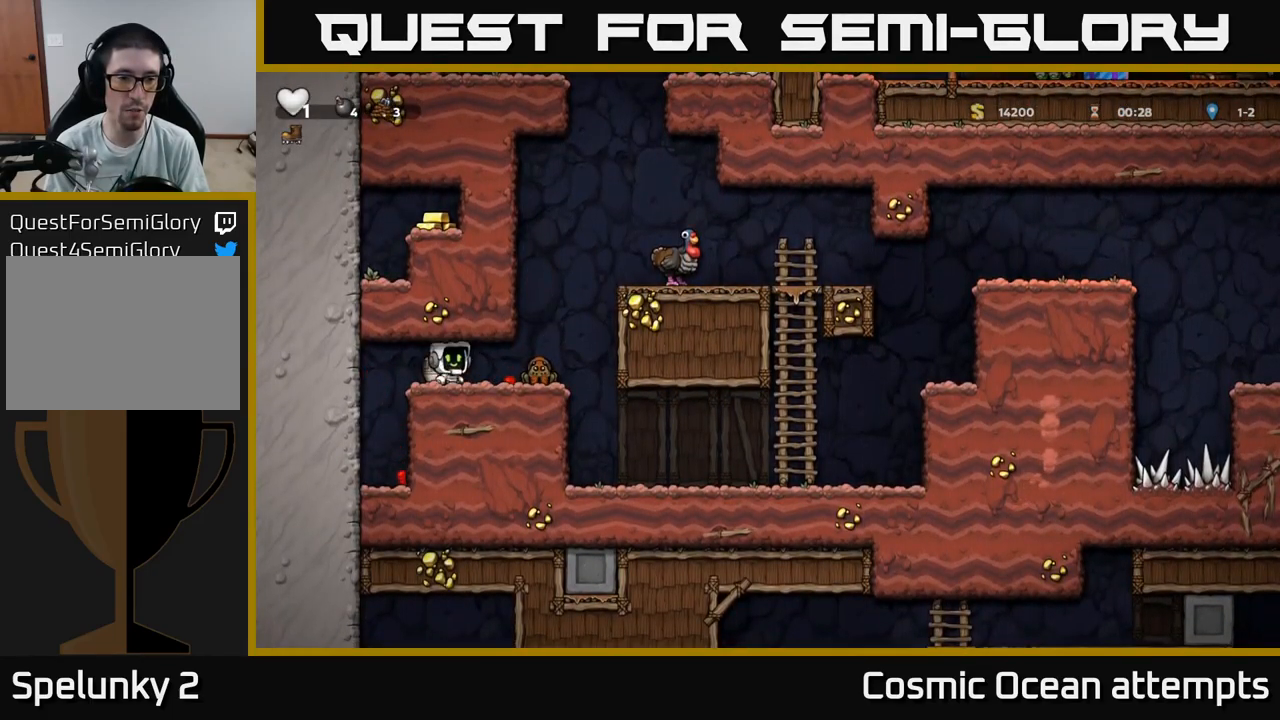
{"buttons": [], "left_stick": "center", "right_stick": "center", "events": [[117, "X", "down"], [167, "DPAD_DOWN", "up"], [200, "DPAD_RIGHT", "down"], [200, "X", "up"], [284, "DPAD_RIGHT", "up"], [284, "X", "down"], [334, "X", "up"], [400, "DPAD_LEFT", "down"], [500, "DPAD_LEFT", "up"]]}
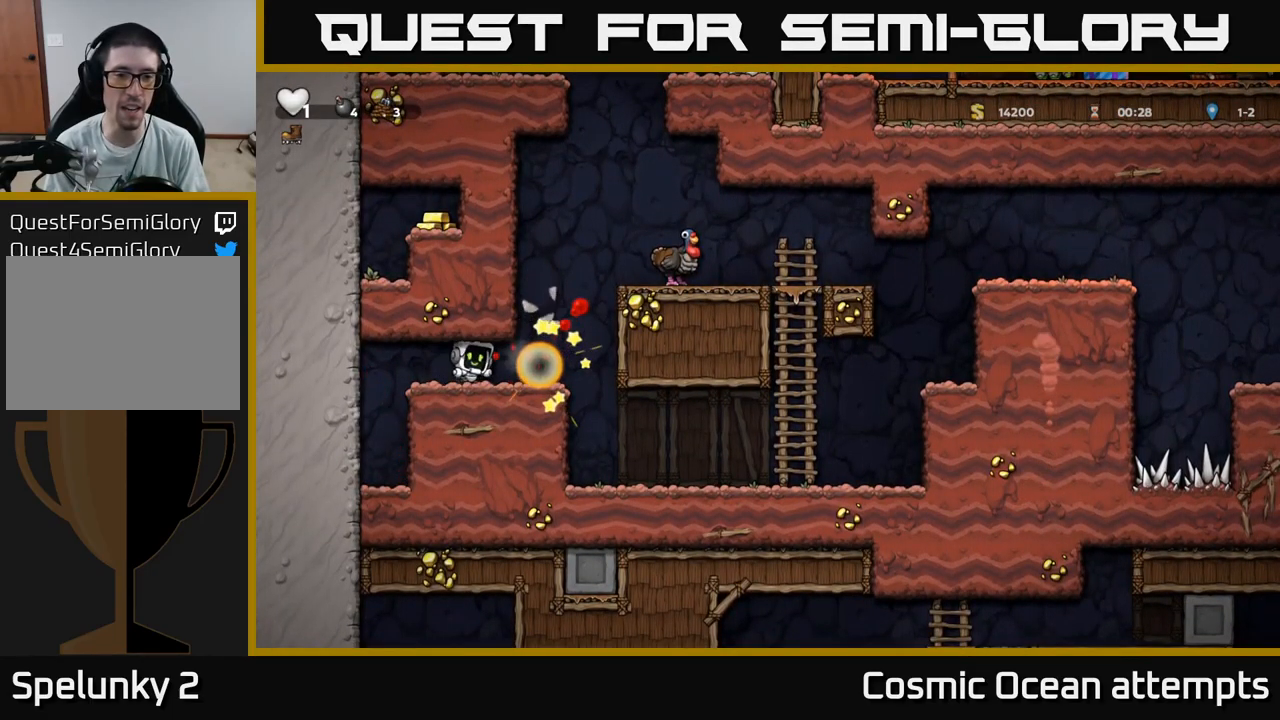
{"buttons": ["DPAD_RIGHT"], "left_stick": "center", "right_stick": "center", "events": [[234, "DPAD_RIGHT", "down"]]}
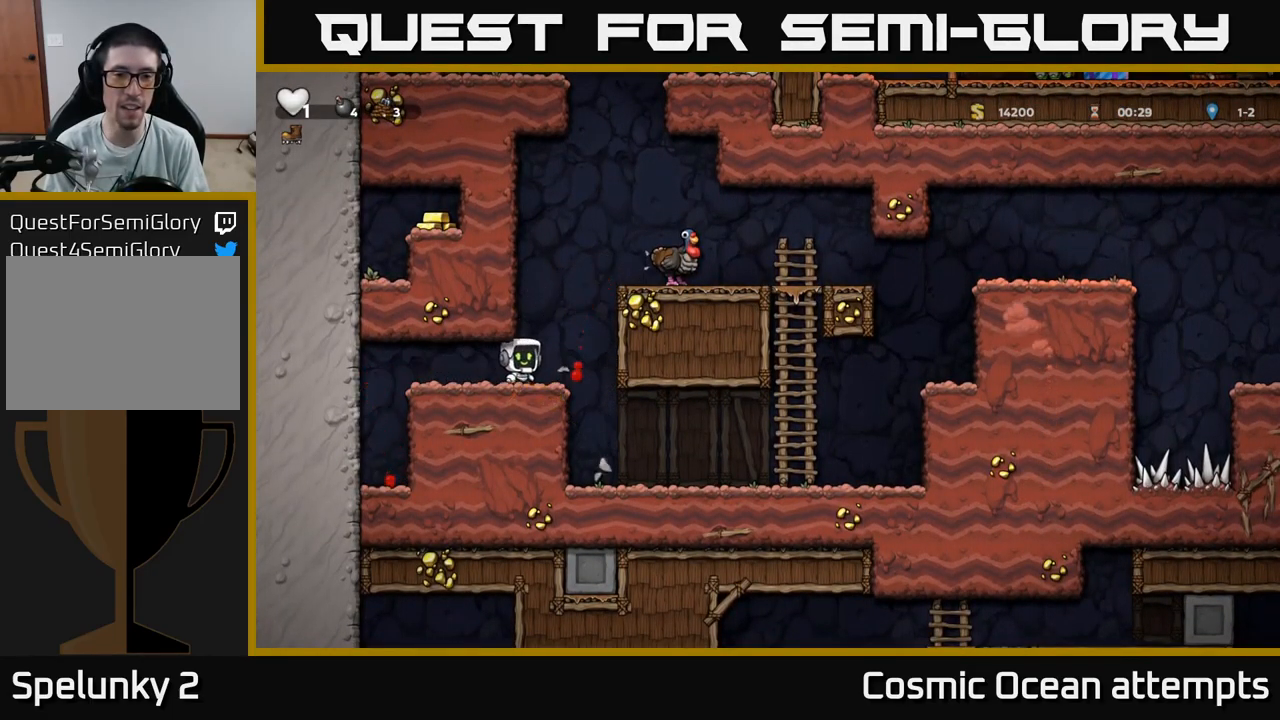
{"buttons": [], "left_stick": "center", "right_stick": "center", "events": [[17, "A", "down"], [167, "A", "up"], [317, "A", "down"], [417, "A", "up"], [467, "DPAD_RIGHT", "up"]]}
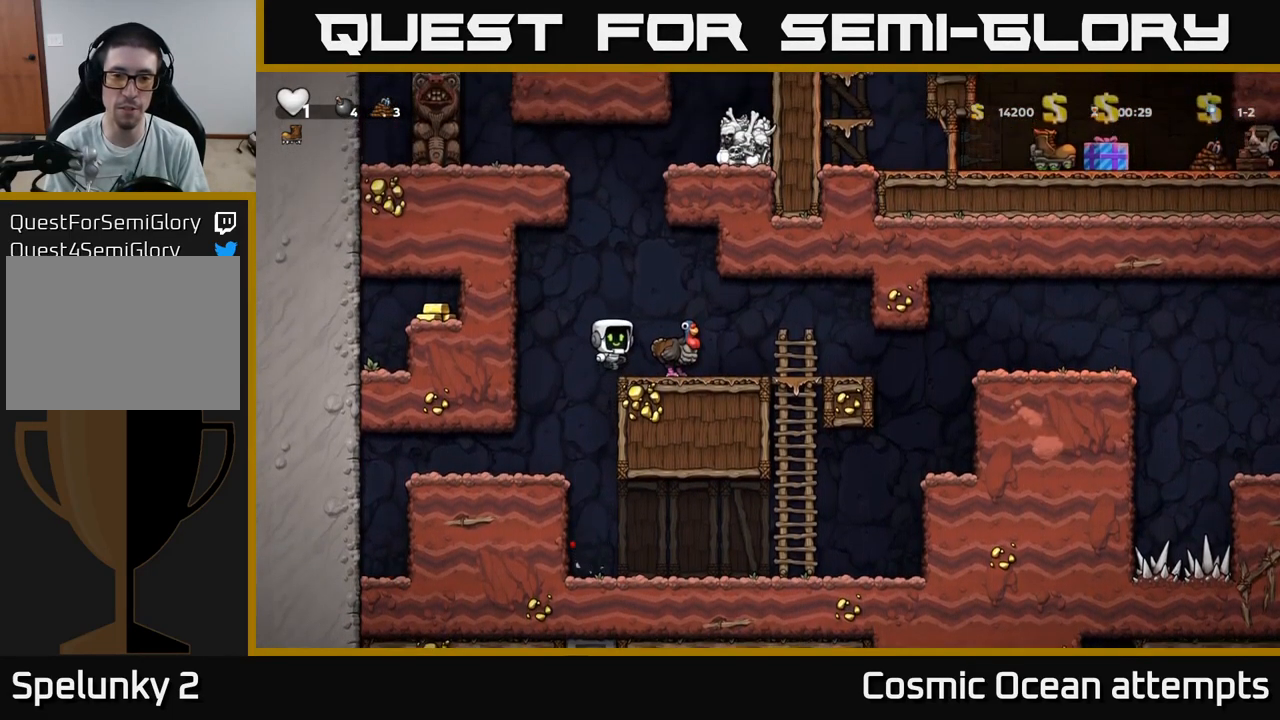
{"buttons": [], "left_stick": "center", "right_stick": "center", "events": [[250, "A", "down"], [350, "A", "up"], [350, "DPAD_RIGHT", "down"], [417, "DPAD_RIGHT", "up"]]}
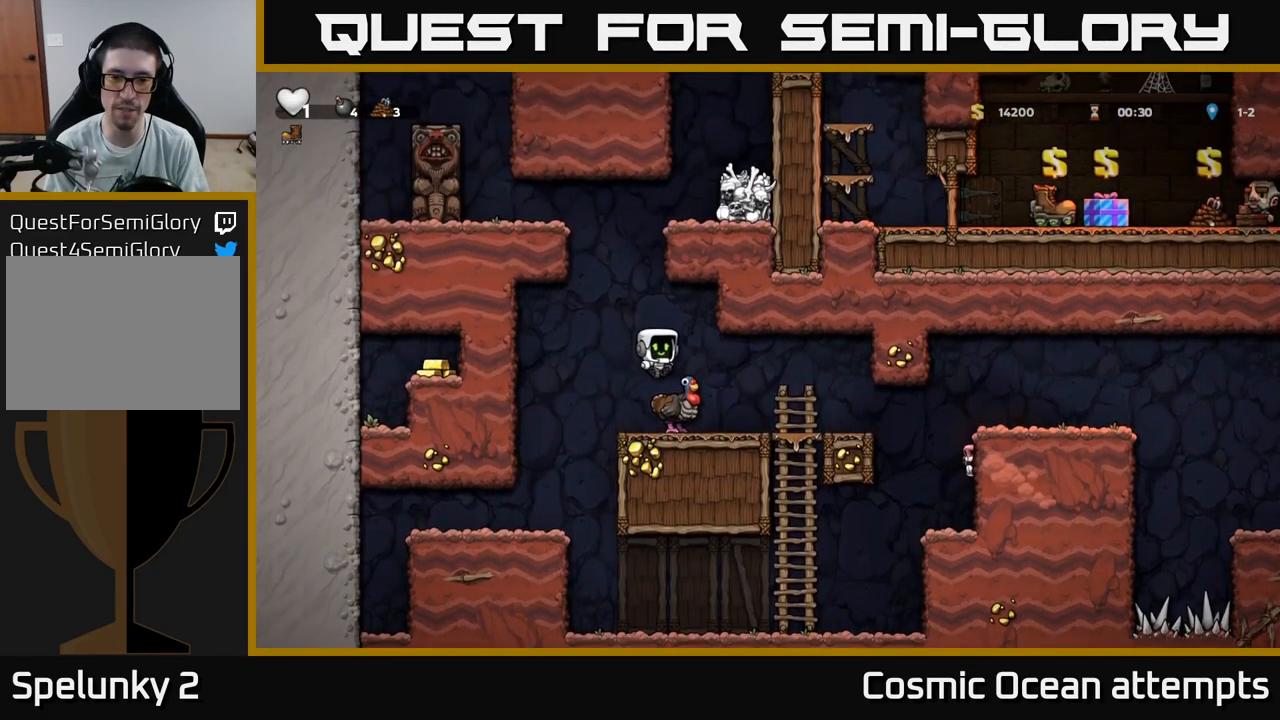
{"buttons": ["DPAD_RIGHT"], "left_stick": "center", "right_stick": "center", "events": [[167, "DPAD_RIGHT", "down"]]}
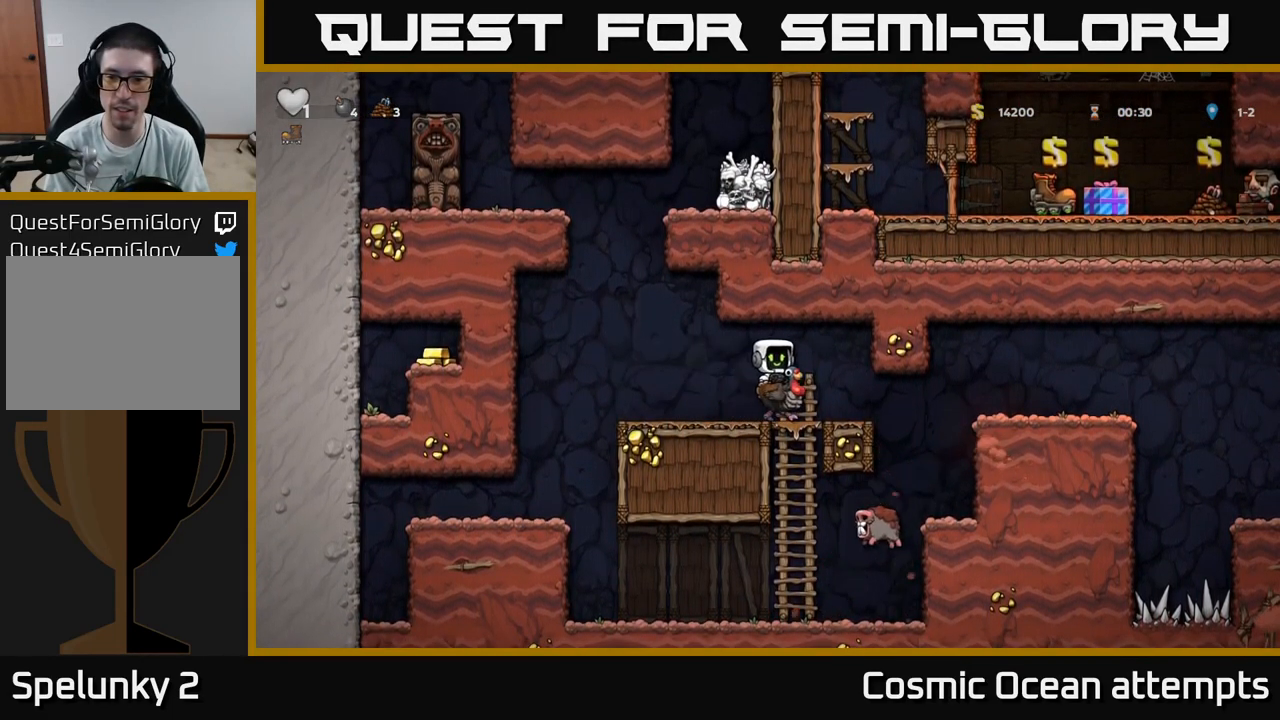
{"buttons": ["A", "DPAD_RIGHT"], "left_stick": "center", "right_stick": "center", "events": [[466, "A", "down"]]}
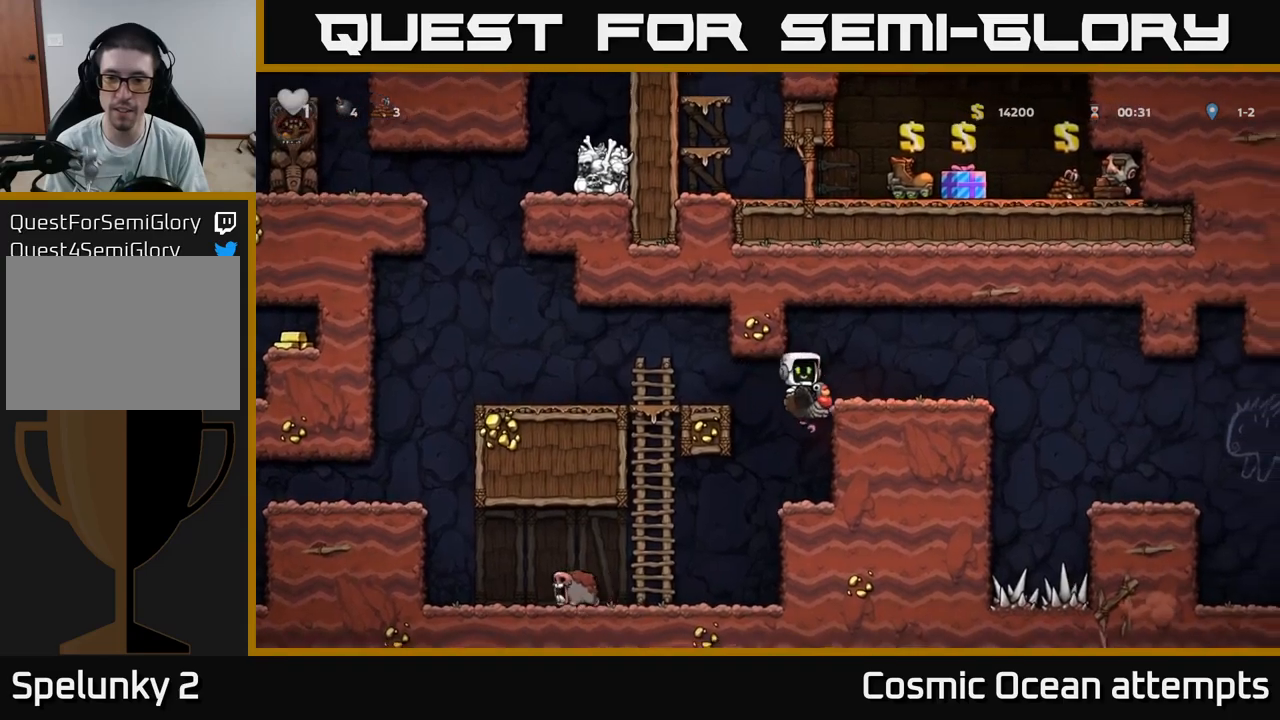
{"buttons": ["DPAD_RIGHT"], "left_stick": "center", "right_stick": "center", "events": [[50, "A", "up"]]}
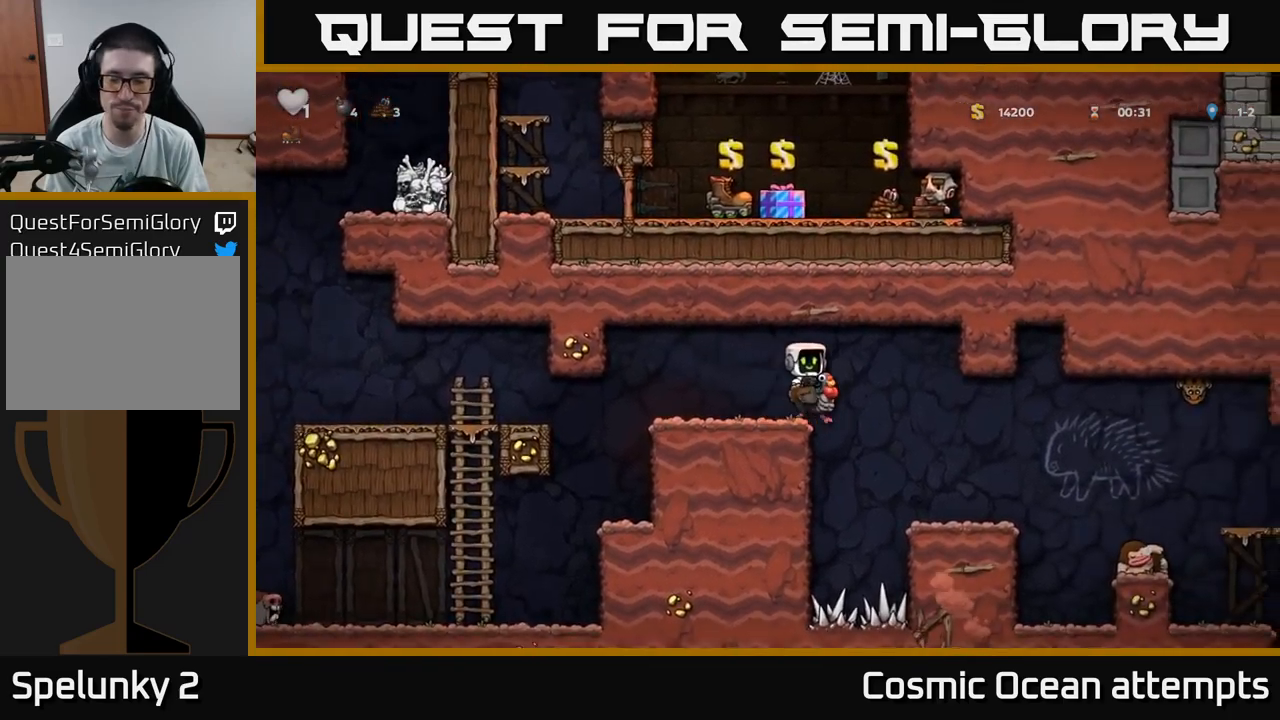
{"buttons": ["A", "DPAD_RIGHT"], "left_stick": "center", "right_stick": "center", "events": [[267, "DPAD_RIGHT", "up"], [434, "DPAD_RIGHT", "down"], [484, "A", "down"]]}
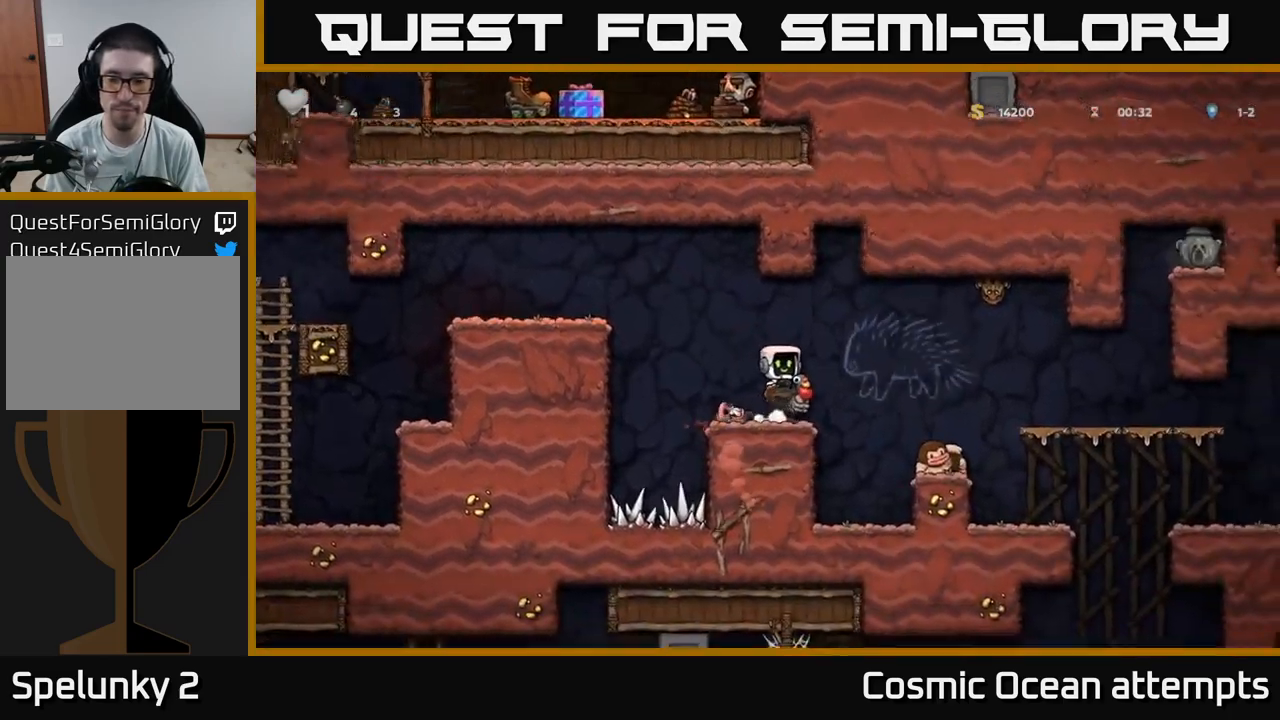
{"buttons": [], "left_stick": "center", "right_stick": "center", "events": [[50, "A", "up"], [184, "DPAD_RIGHT", "up"], [317, "DPAD_RIGHT", "down"], [367, "DPAD_RIGHT", "up"]]}
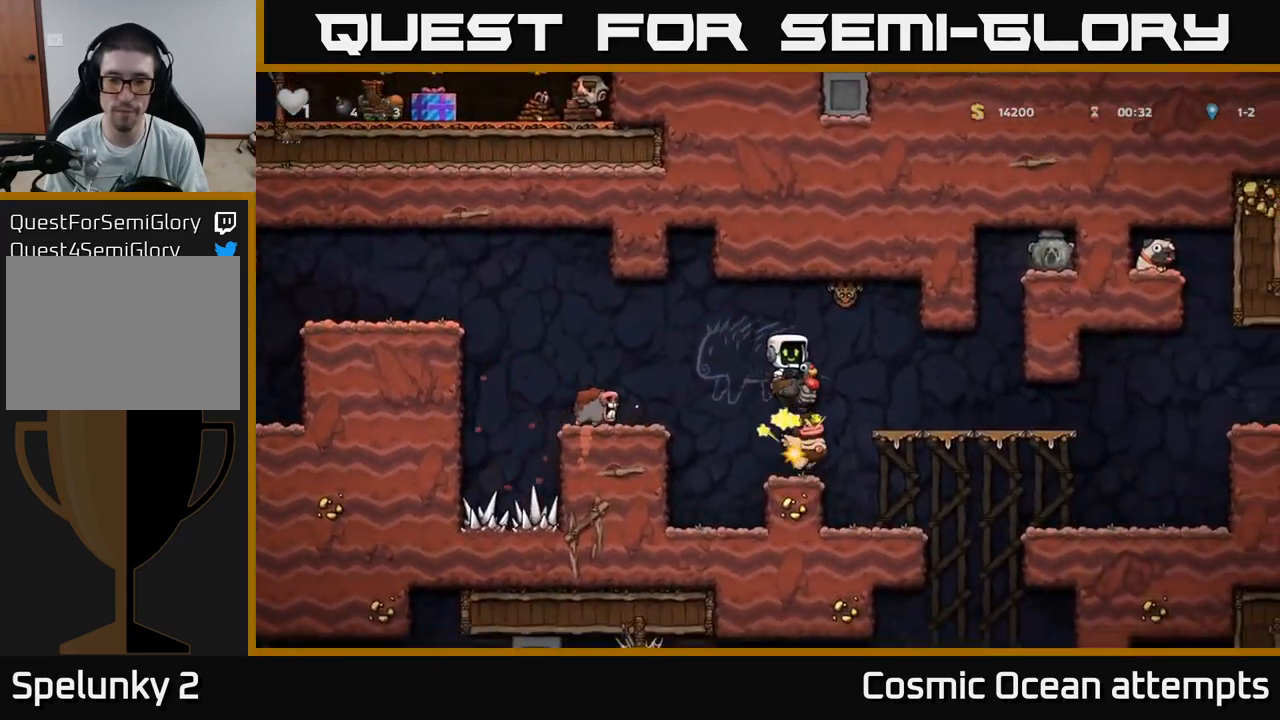
{"buttons": ["DPAD_LEFT"], "left_stick": "center", "right_stick": "center", "events": [[134, "DPAD_LEFT", "down"], [217, "A", "down"], [250, "DPAD_LEFT", "up"], [384, "A", "up"], [467, "DPAD_LEFT", "down"]]}
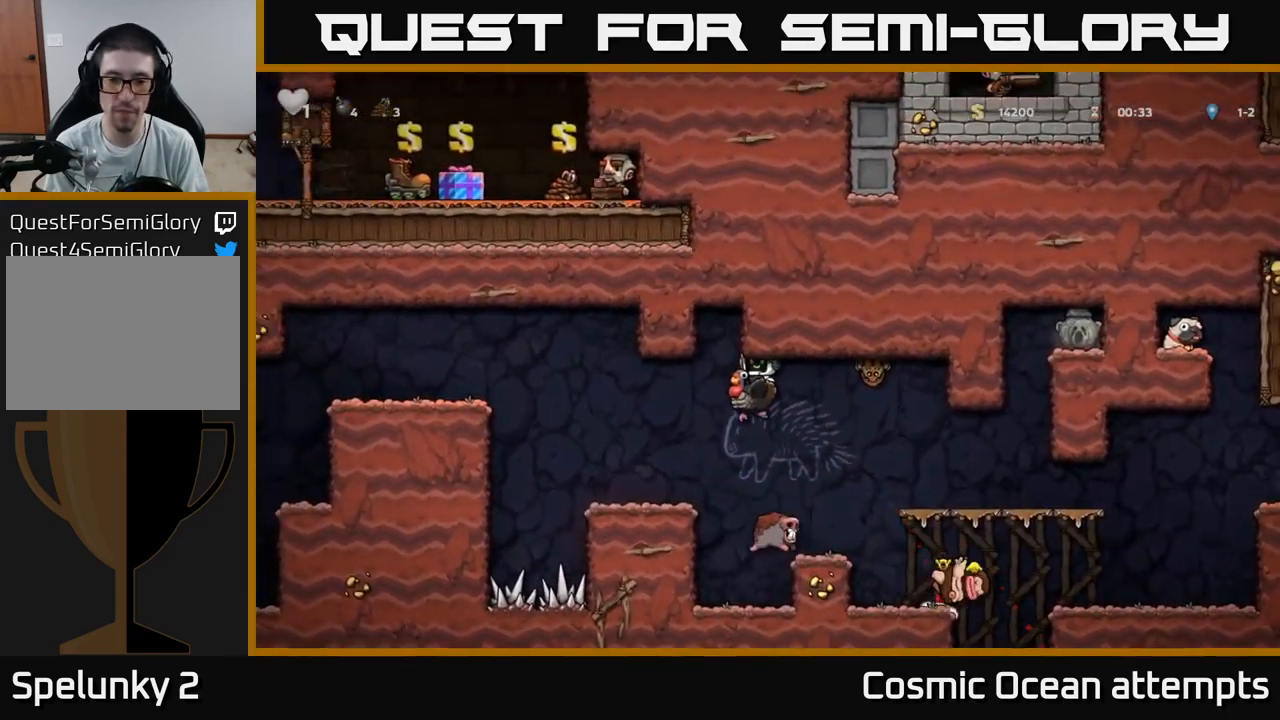
{"buttons": ["A", "DPAD_RIGHT"], "left_stick": "center", "right_stick": "center", "events": [[217, "DPAD_LEFT", "up"], [350, "DPAD_RIGHT", "down"], [484, "A", "down"]]}
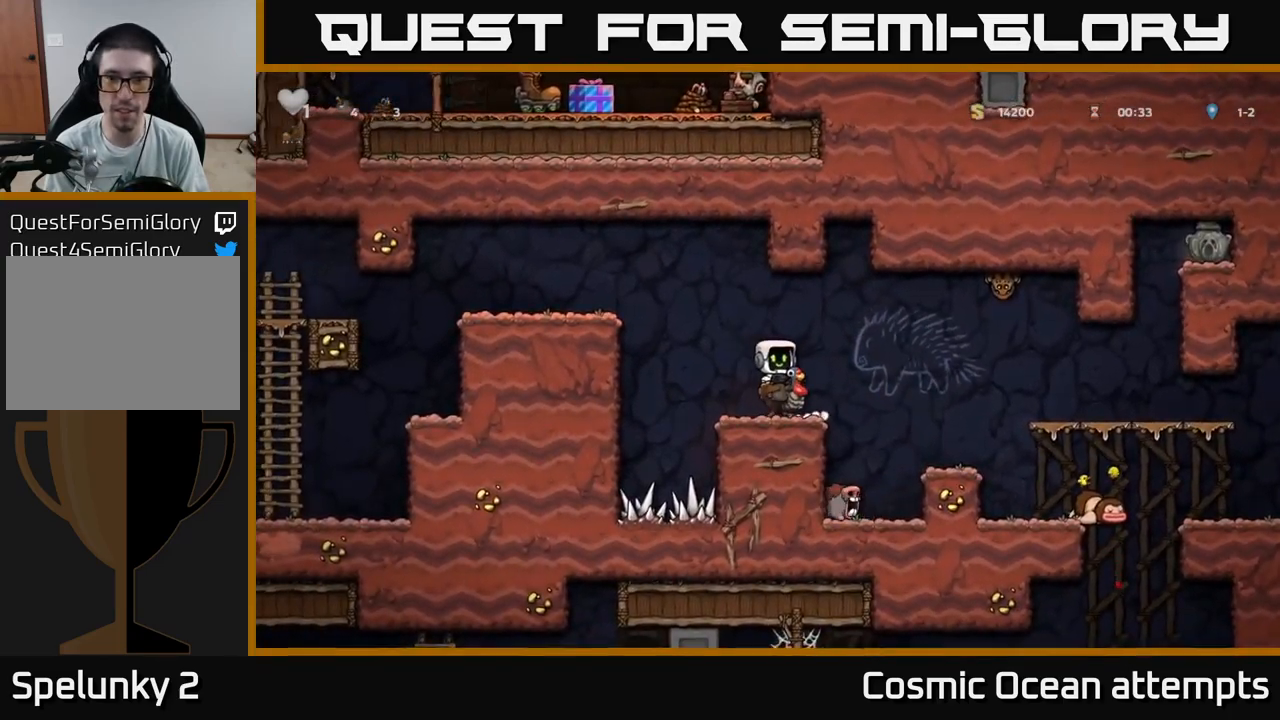
{"buttons": ["DPAD_RIGHT"], "left_stick": "center", "right_stick": "center", "events": [[34, "A", "up"], [200, "DPAD_RIGHT", "up"], [350, "DPAD_RIGHT", "down"]]}
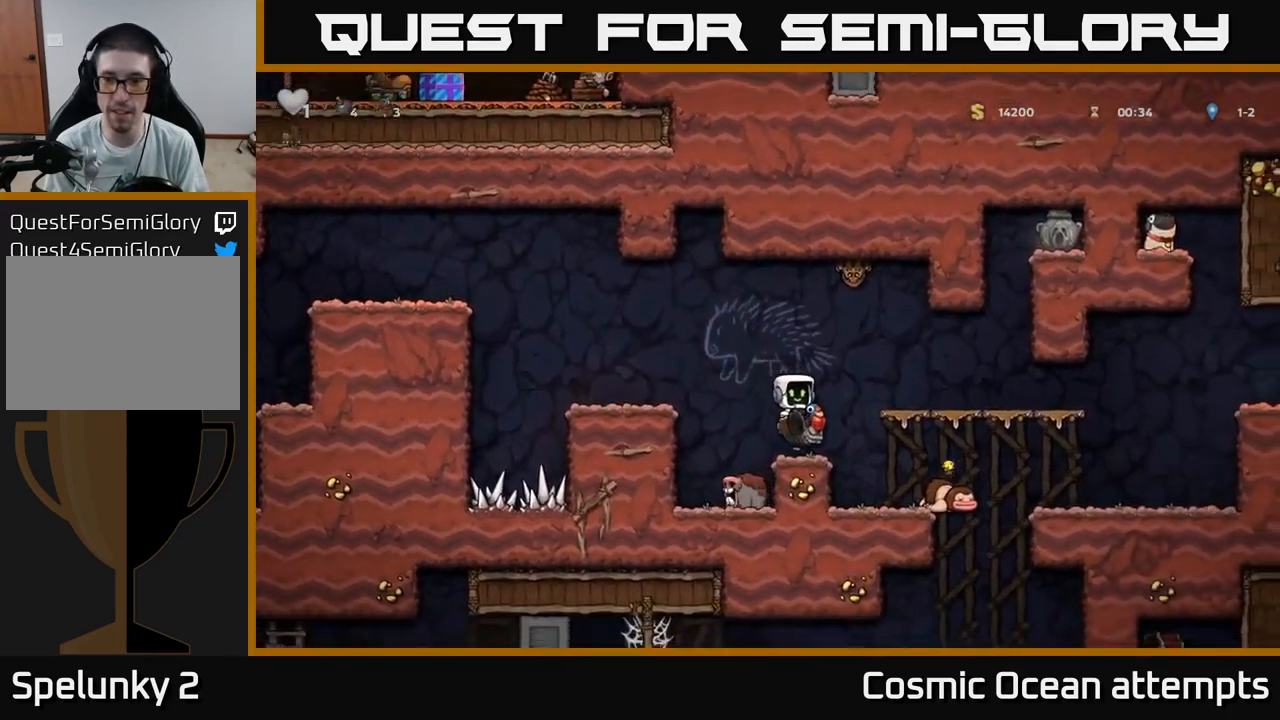
{"buttons": [], "left_stick": "center", "right_stick": "center", "events": [[67, "A", "down"], [184, "A", "up"], [350, "DPAD_RIGHT", "up"]]}
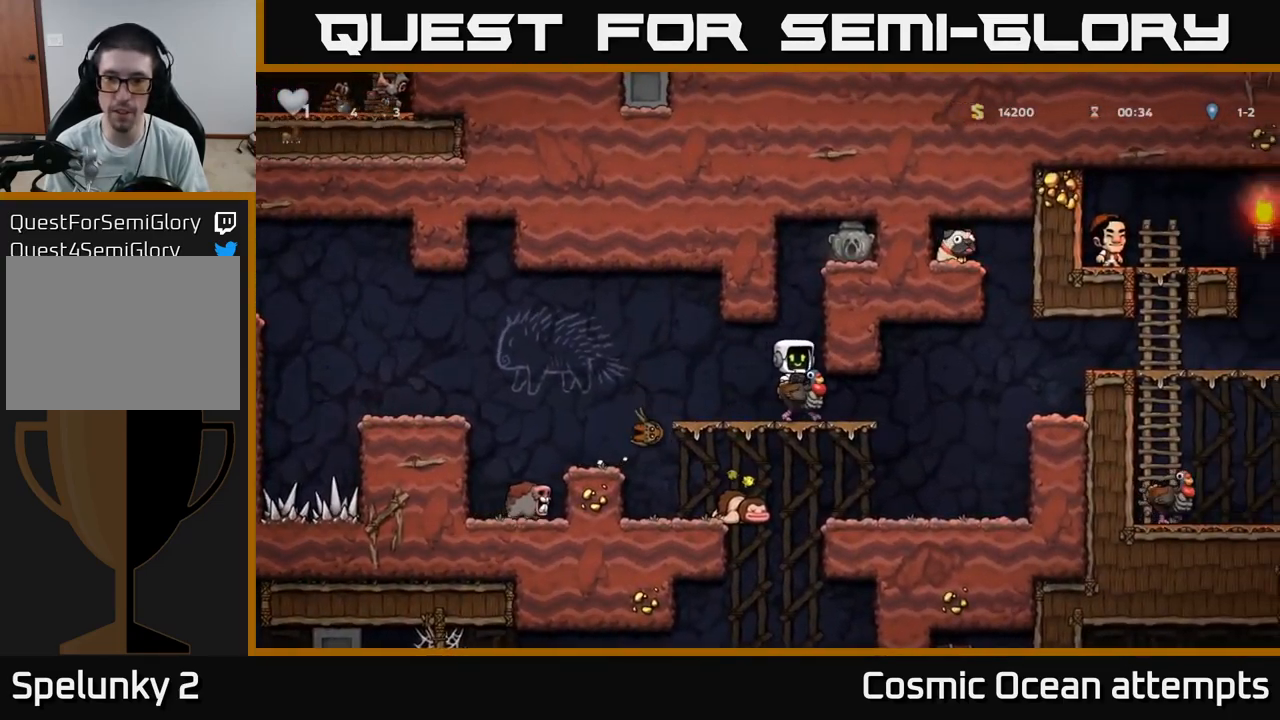
{"buttons": [], "left_stick": "center", "right_stick": "center", "events": []}
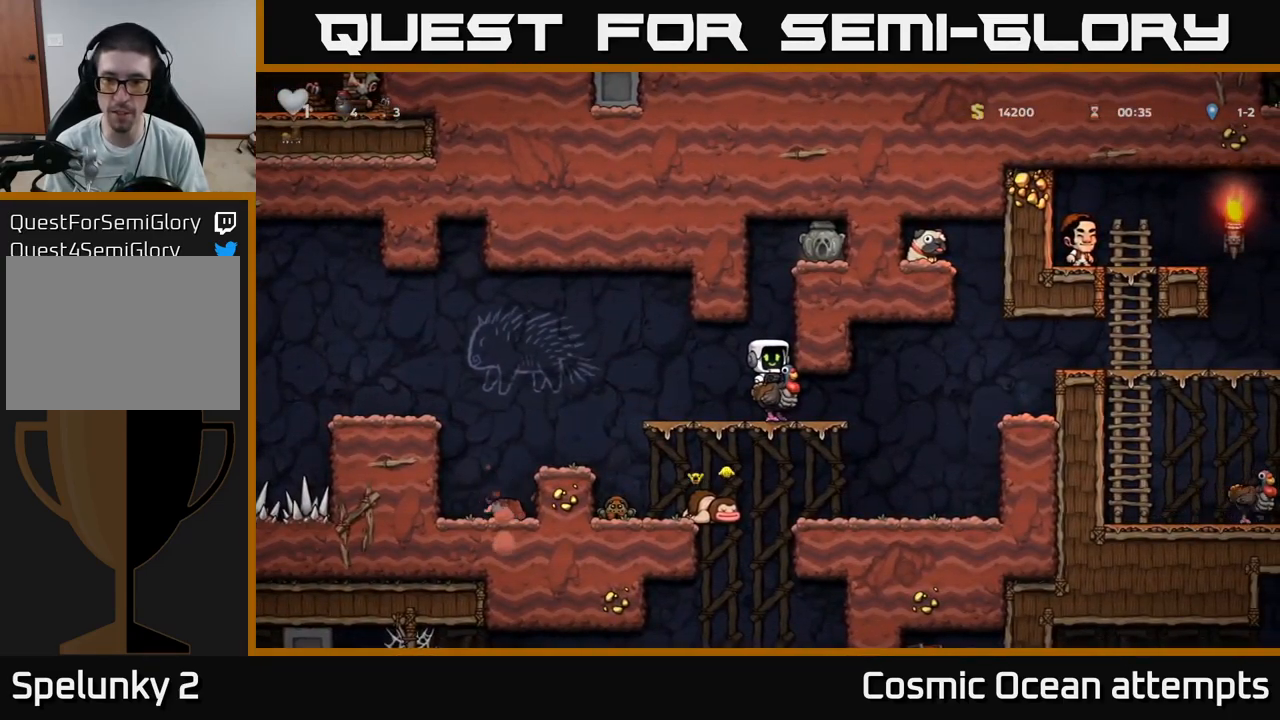
{"buttons": ["DPAD_RIGHT"], "left_stick": "center", "right_stick": "center", "events": [[34, "DPAD_RIGHT", "down"]]}
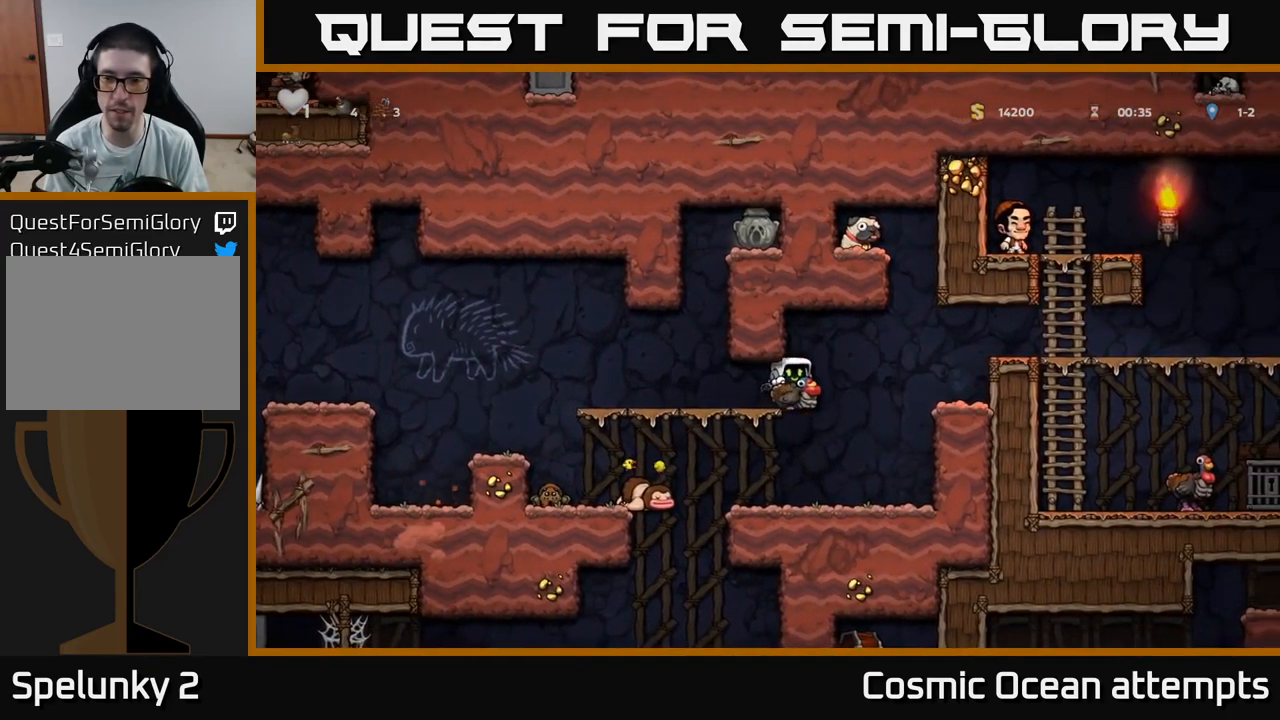
{"buttons": [], "left_stick": "center", "right_stick": "center", "events": [[167, "DPAD_RIGHT", "up"]]}
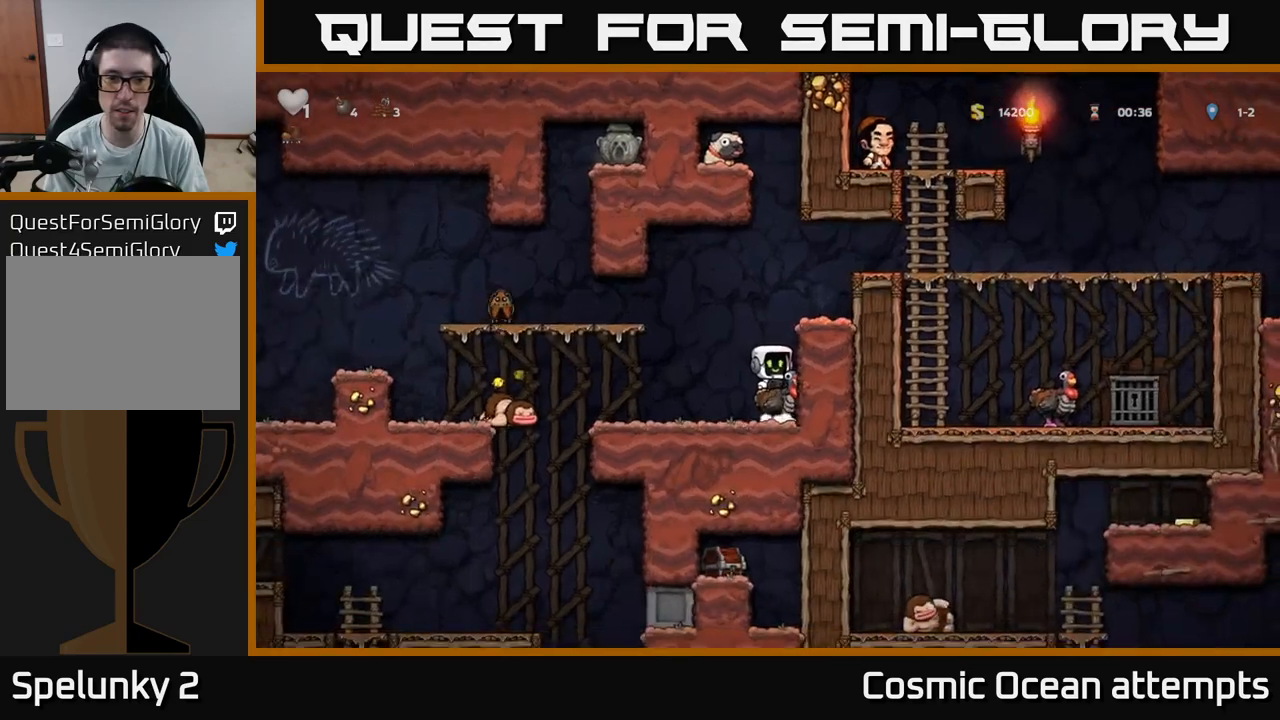
{"buttons": [], "left_stick": "center", "right_stick": "center", "events": []}
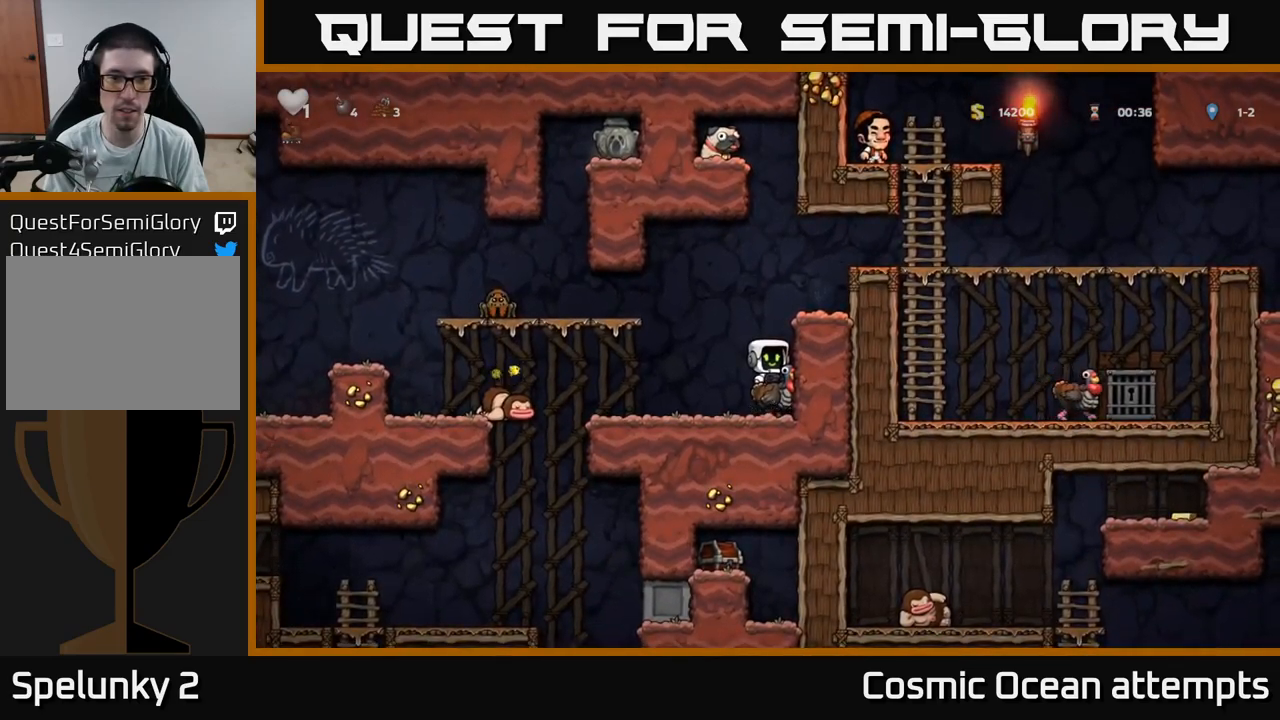
{"buttons": ["DPAD_LEFT"], "left_stick": "center", "right_stick": "center", "events": [[250, "DPAD_LEFT", "down"]]}
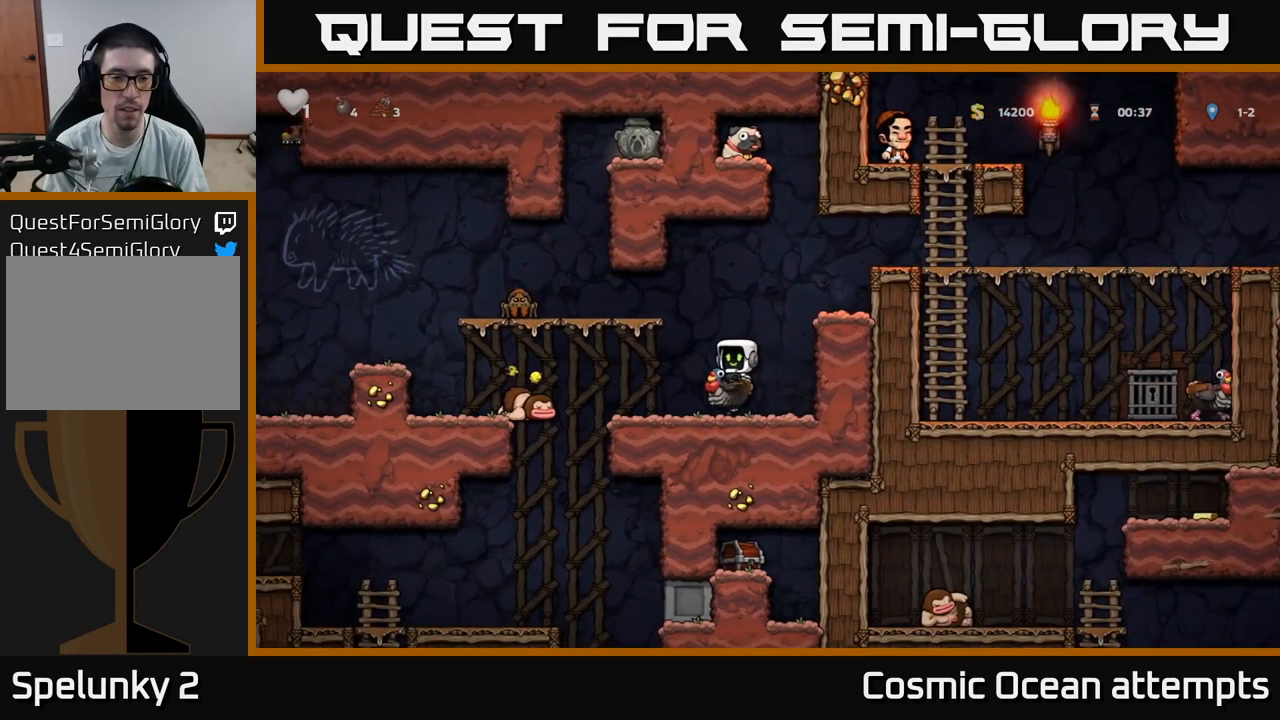
{"buttons": [], "left_stick": "center", "right_stick": "center", "events": [[33, "DPAD_LEFT", "up"], [133, "DPAD_RIGHT", "down"], [267, "DPAD_RIGHT", "up"]]}